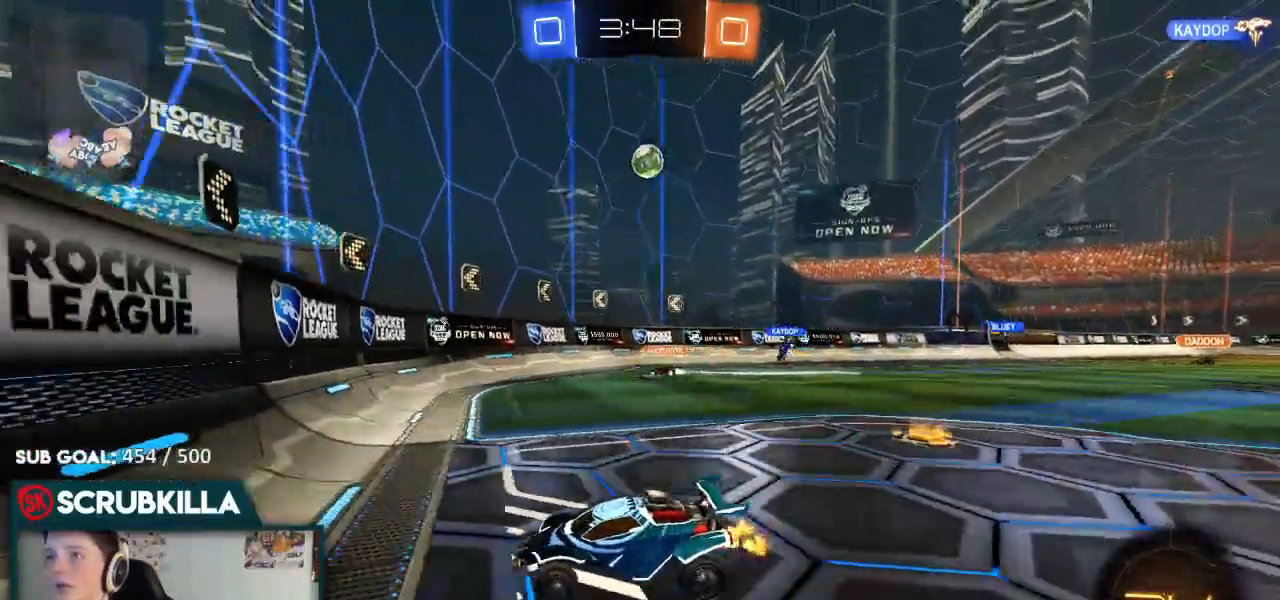
Gameplay with a controller (Xbox layout); each line is a JSON object with the inputs held at the frame after it (dt_ms = milliseconds from this image to that frame). "events" lists button and stick changes between this image and that frame as [ms after this image, input, new state], when the widget could be followed in between.
{"dt_ms": 500, "buttons": ["R2"], "left_stick": "left", "right_stick": "center", "events": [[217, "left_stick", "center"], [383, "left_stick", "left"]]}
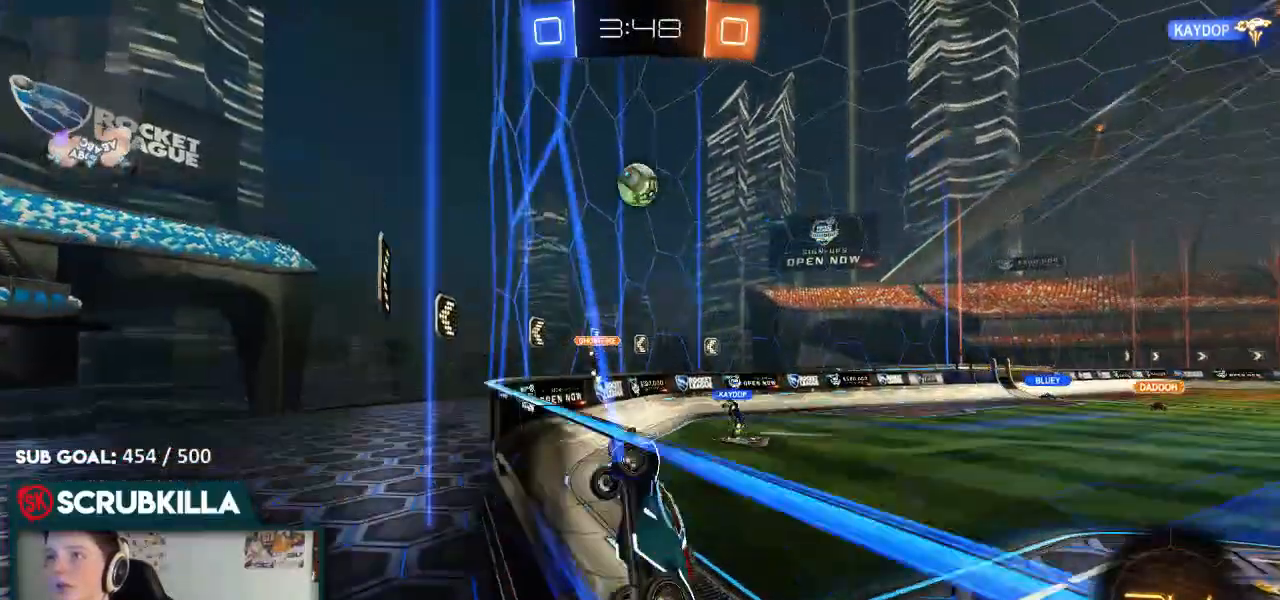
{"dt_ms": 500, "buttons": ["R2"], "left_stick": "left", "right_stick": "center"}
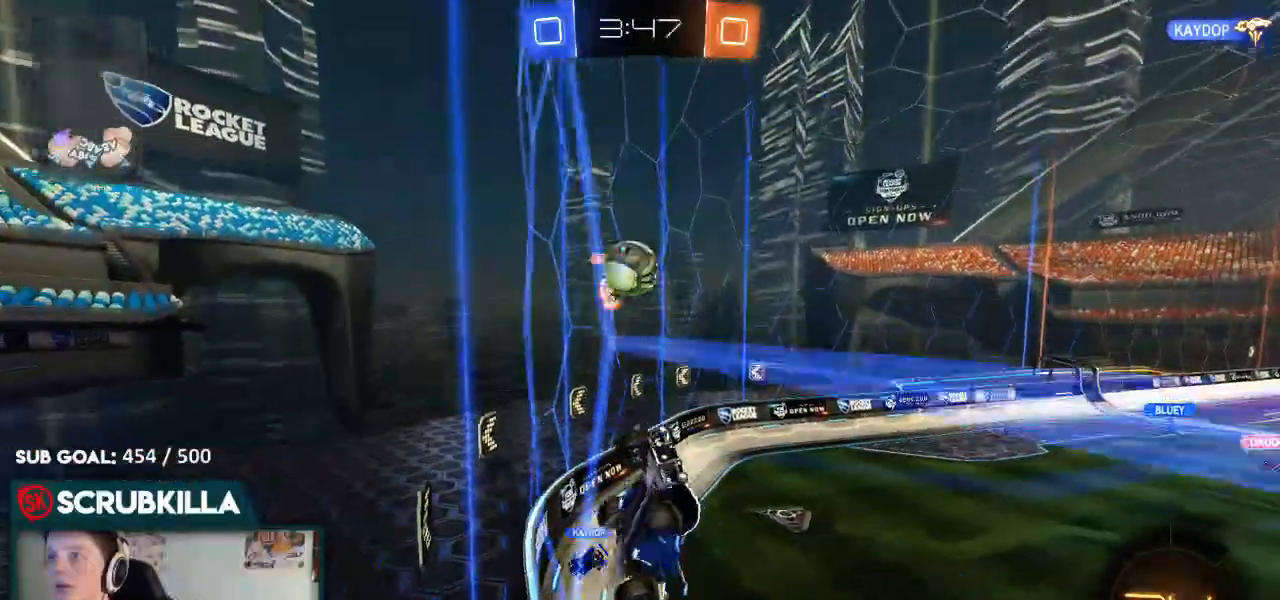
{"dt_ms": 500, "buttons": ["R2"], "left_stick": "left", "right_stick": "center"}
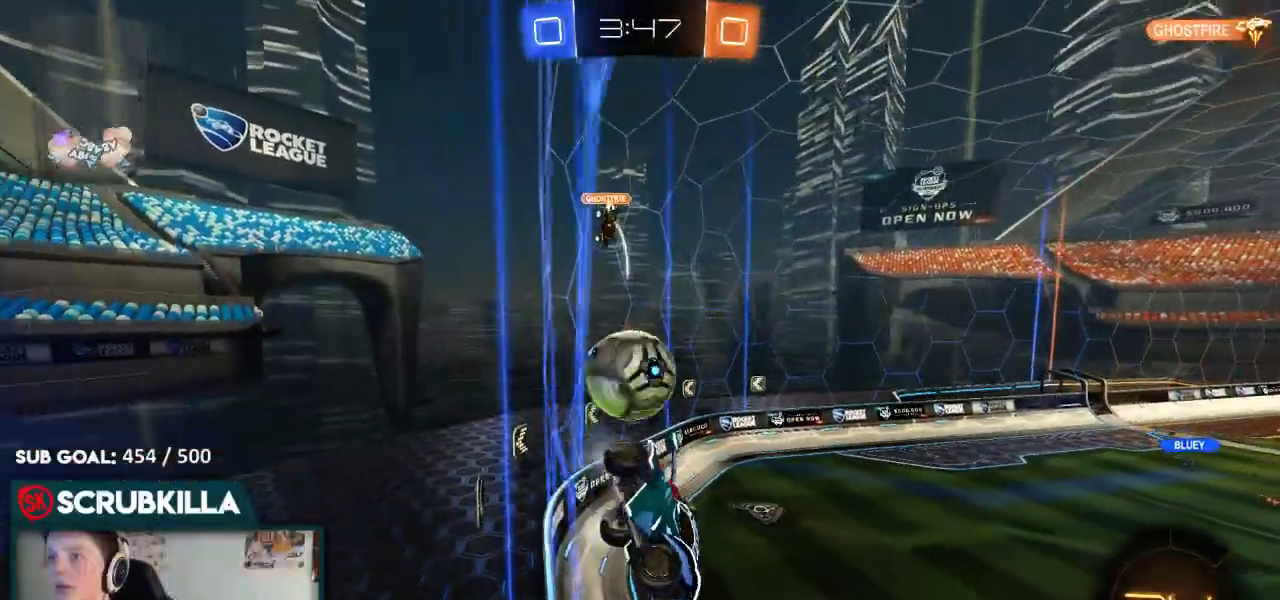
{"dt_ms": 500, "buttons": ["A", "X", "R2"], "left_stick": "left", "right_stick": "center", "events": [[17, "L2", "down"], [33, "R2", "up"], [167, "L2", "up"], [217, "R2", "down"], [300, "A", "down"], [367, "A", "up"], [450, "A", "down"], [450, "X", "down"]]}
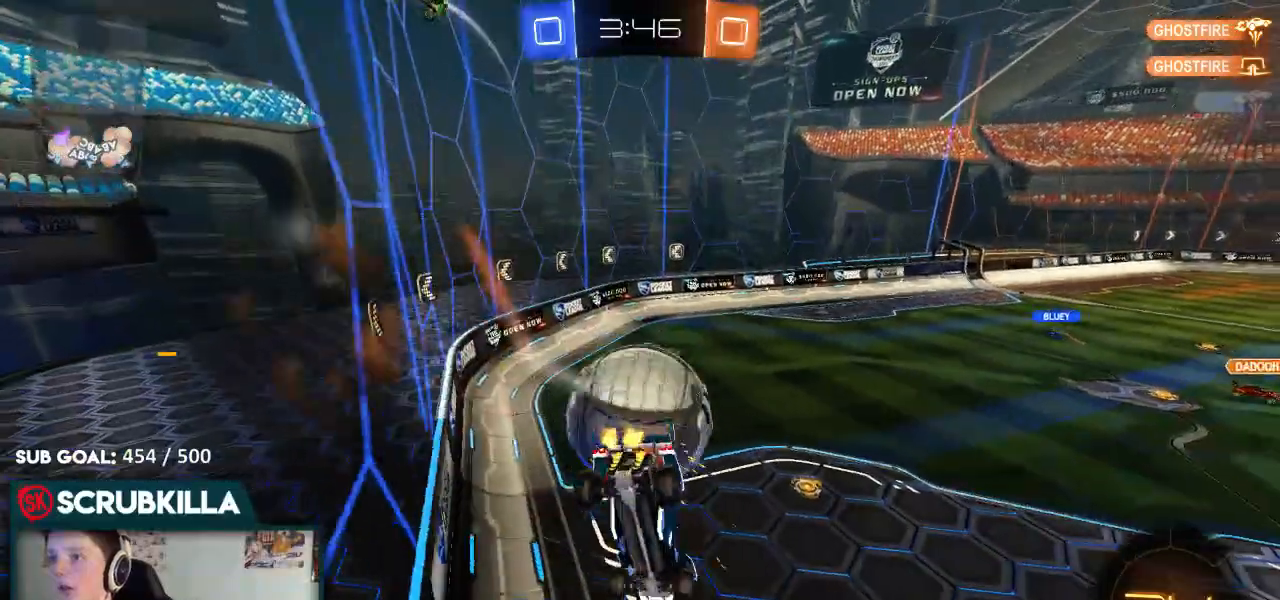
{"dt_ms": 1000, "buttons": ["R2"], "left_stick": "down", "right_stick": "center"}
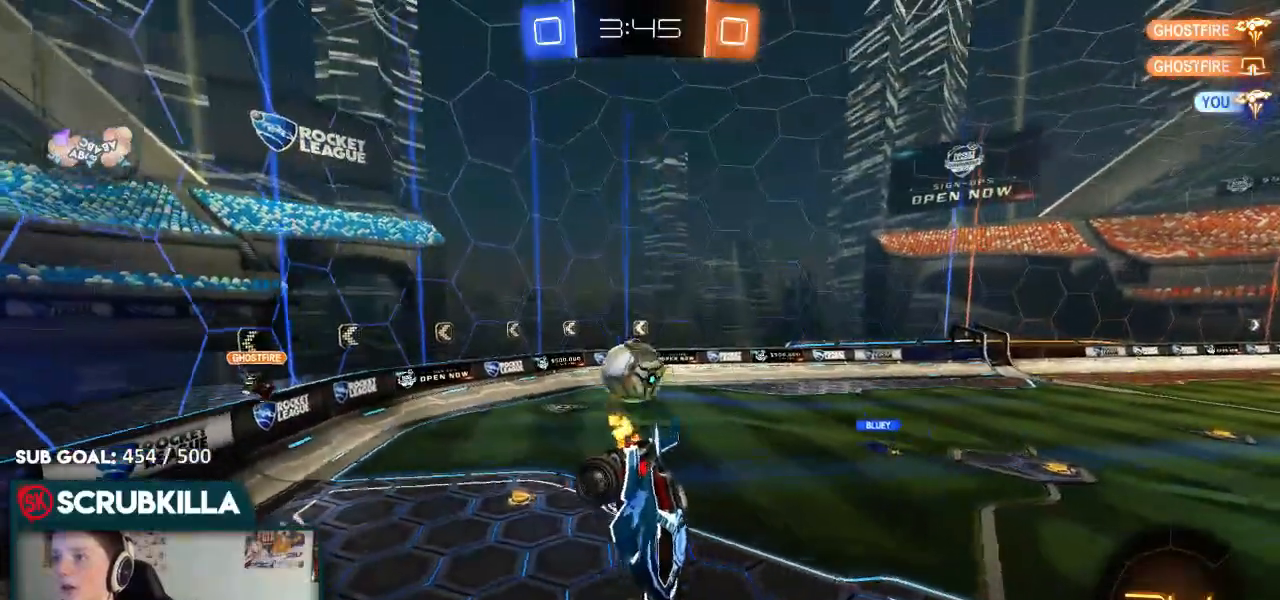
{"dt_ms": 500, "buttons": ["R2"], "left_stick": "center", "right_stick": "center", "events": [[50, "left_stick", "center"], [183, "left_stick", "down"], [233, "left_stick", "down-right"], [400, "left_stick", "center"]]}
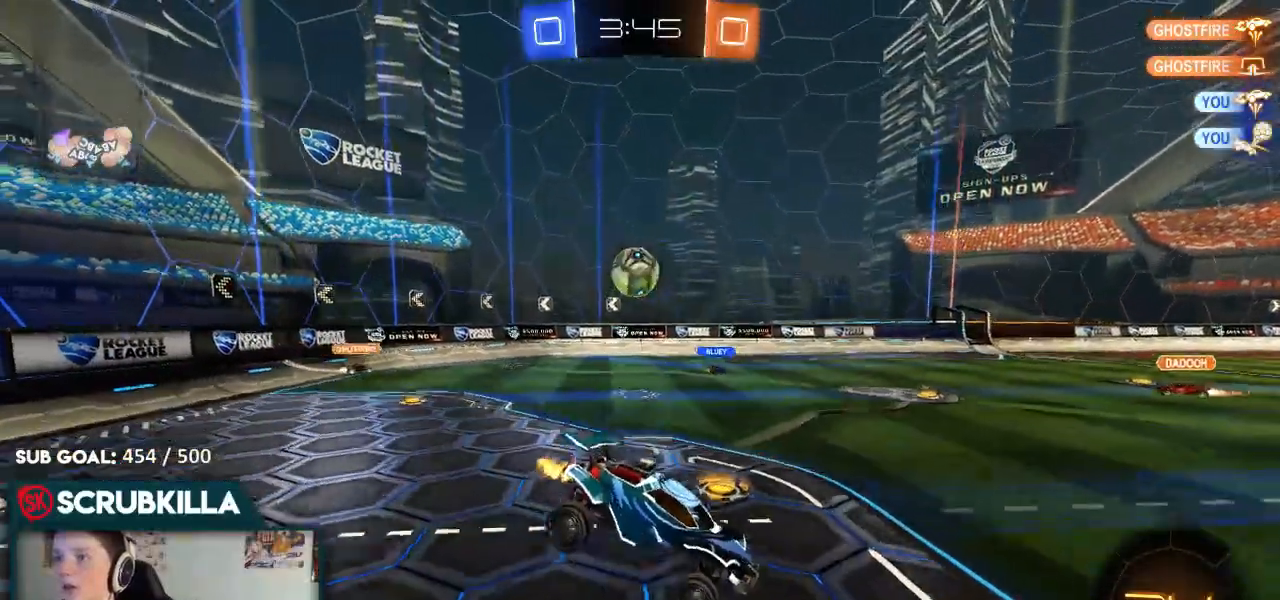
{"dt_ms": 500, "buttons": ["R2"], "left_stick": "right", "right_stick": "center", "events": [[67, "left_stick", "right"], [367, "left_stick", "center"], [450, "left_stick", "right"]]}
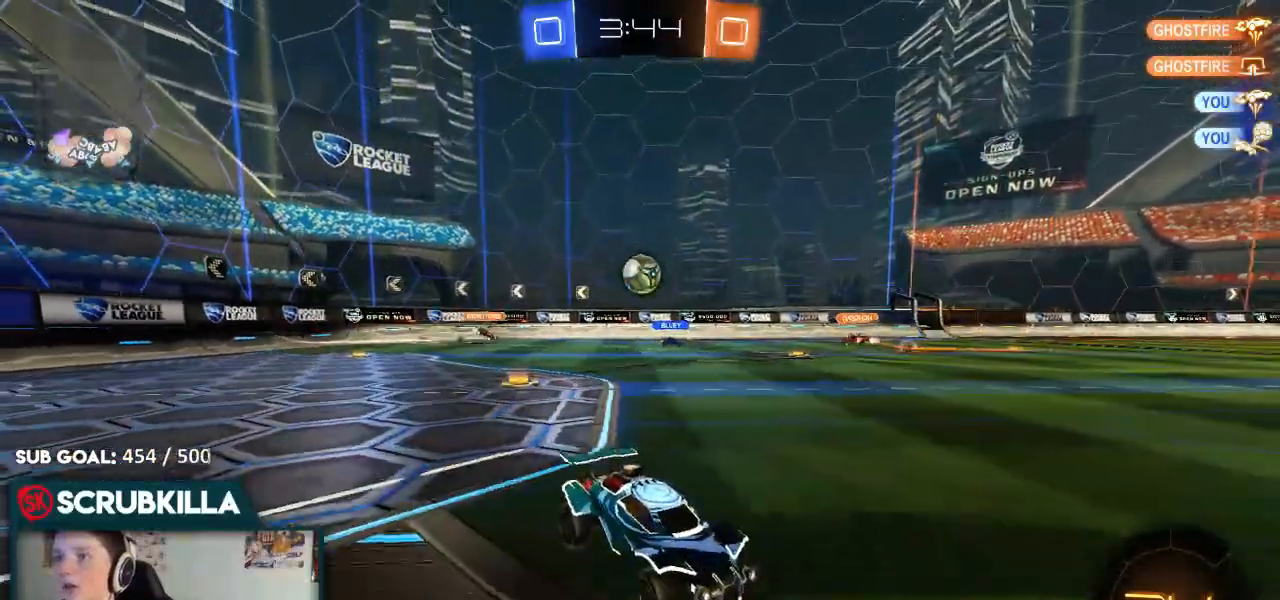
{"dt_ms": 500, "buttons": ["R2"], "left_stick": "center", "right_stick": "center", "events": [[50, "X", "down"], [150, "X", "up"], [300, "left_stick", "center"]]}
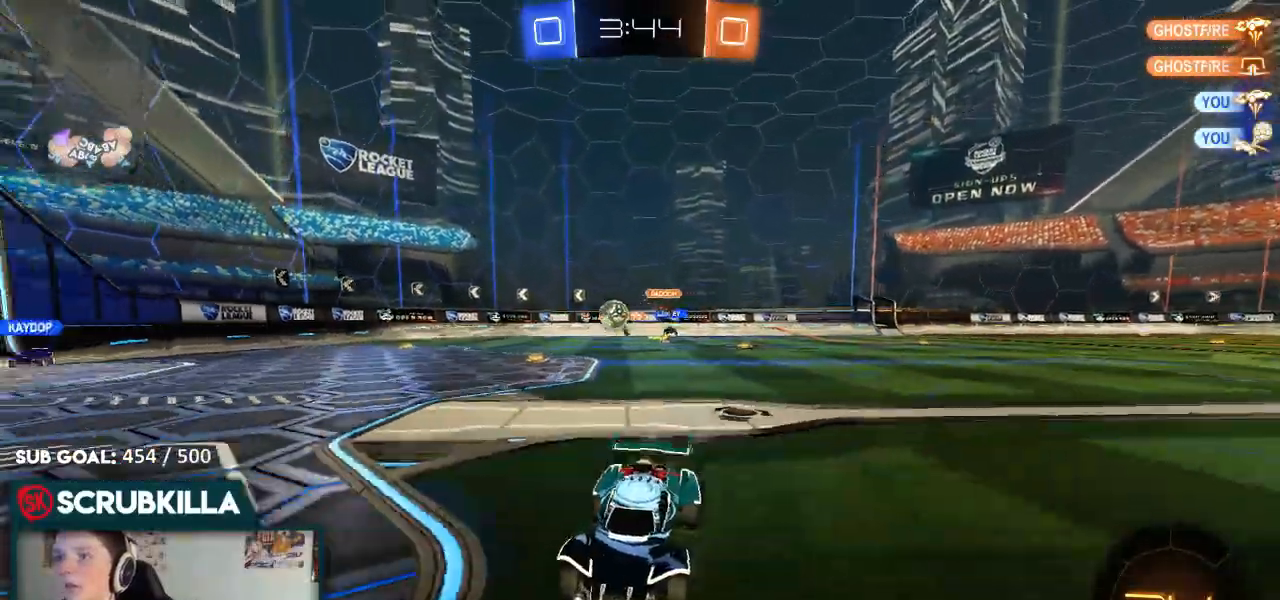
{"dt_ms": 1000, "buttons": ["B", "Y", "R2"], "left_stick": "down-left", "right_stick": "center"}
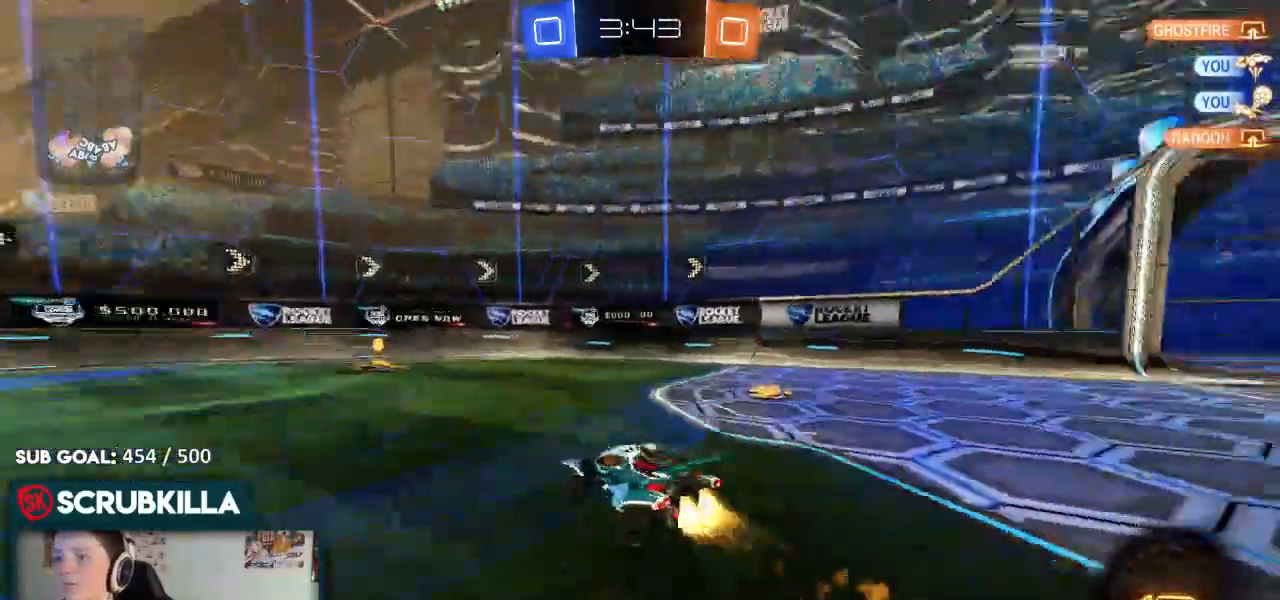
{"dt_ms": 500, "buttons": ["X", "R2"], "left_stick": "right", "right_stick": "center"}
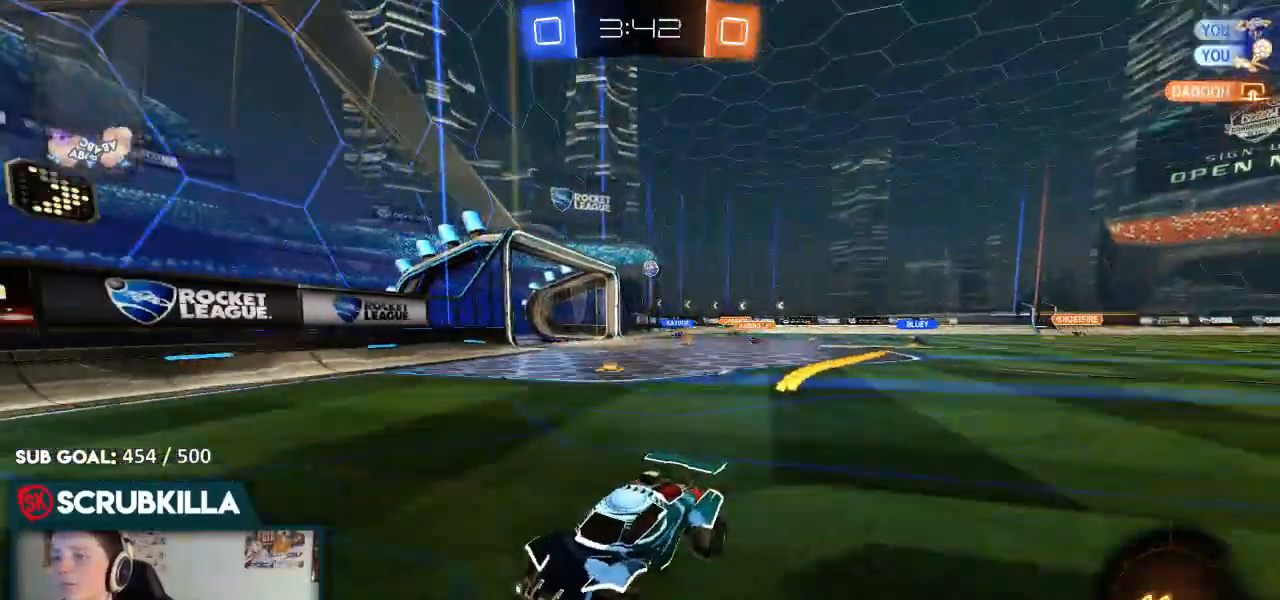
{"dt_ms": 500, "buttons": ["B", "R2"], "left_stick": "center", "right_stick": "center", "events": [[50, "L1", "down"], [50, "X", "up"], [350, "B", "down"], [400, "L1", "up"], [483, "left_stick", "center"]]}